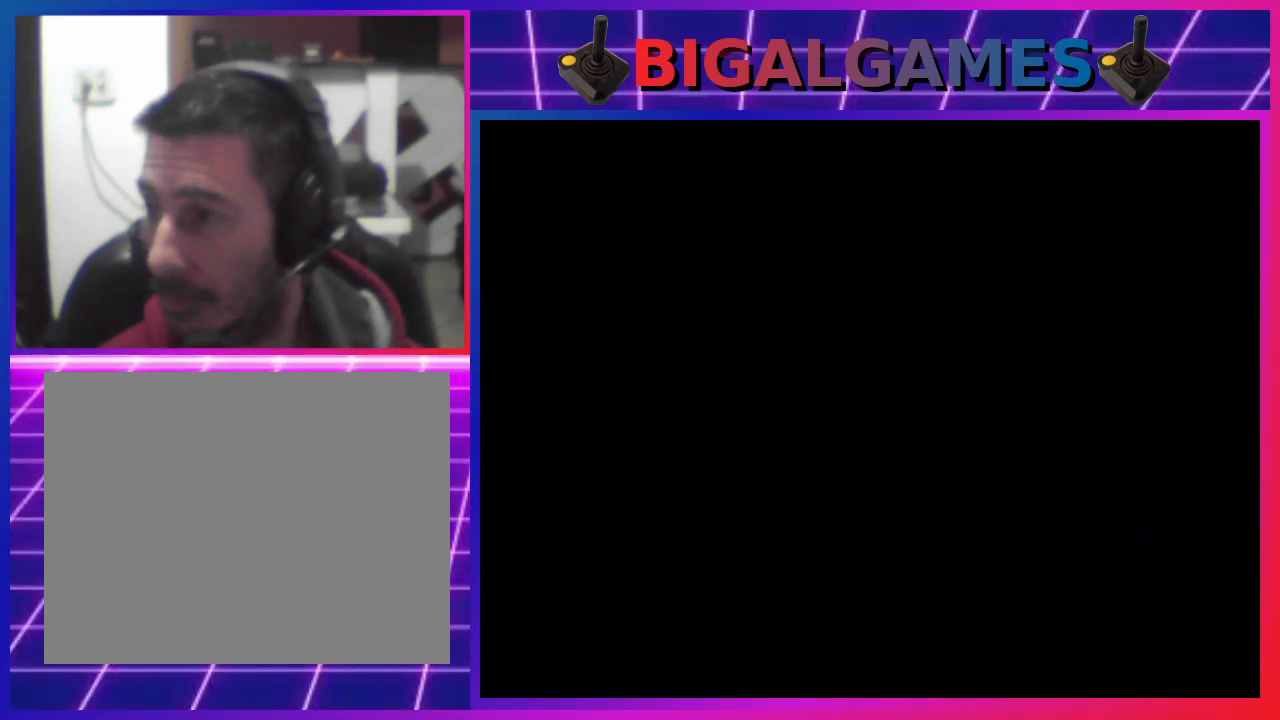
Gameplay with a controller (PlayStation layout); each line is a JSON object with the inputs held at the frame after it. "events" lists button and stick changes between this image and that frame as [ms after this image, input, new state], when the widget could be followed in between. Not read: R3 left_stick right_stick.
{"buttons": ["DPAD_RIGHT"], "events": [[333, "DPAD_RIGHT", "down"]]}
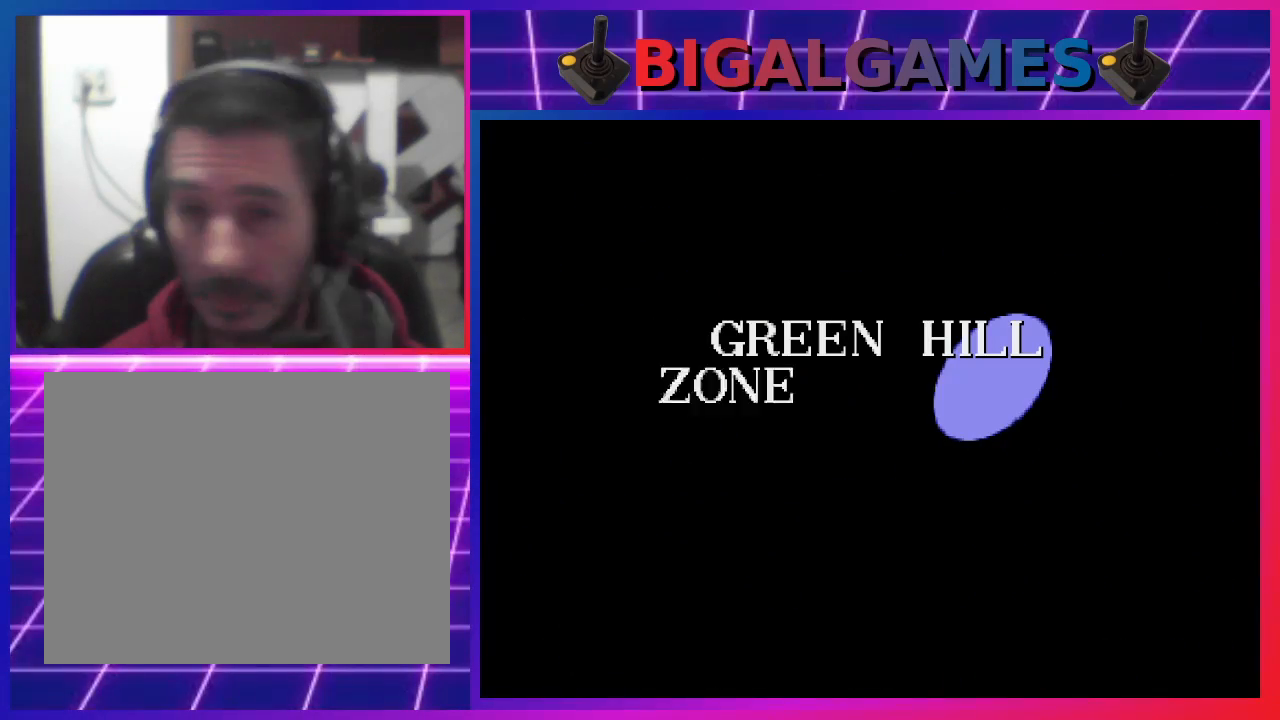
{"buttons": [], "events": [[100, "DPAD_RIGHT", "up"], [300, "DPAD_LEFT", "down"], [467, "DPAD_LEFT", "up"]]}
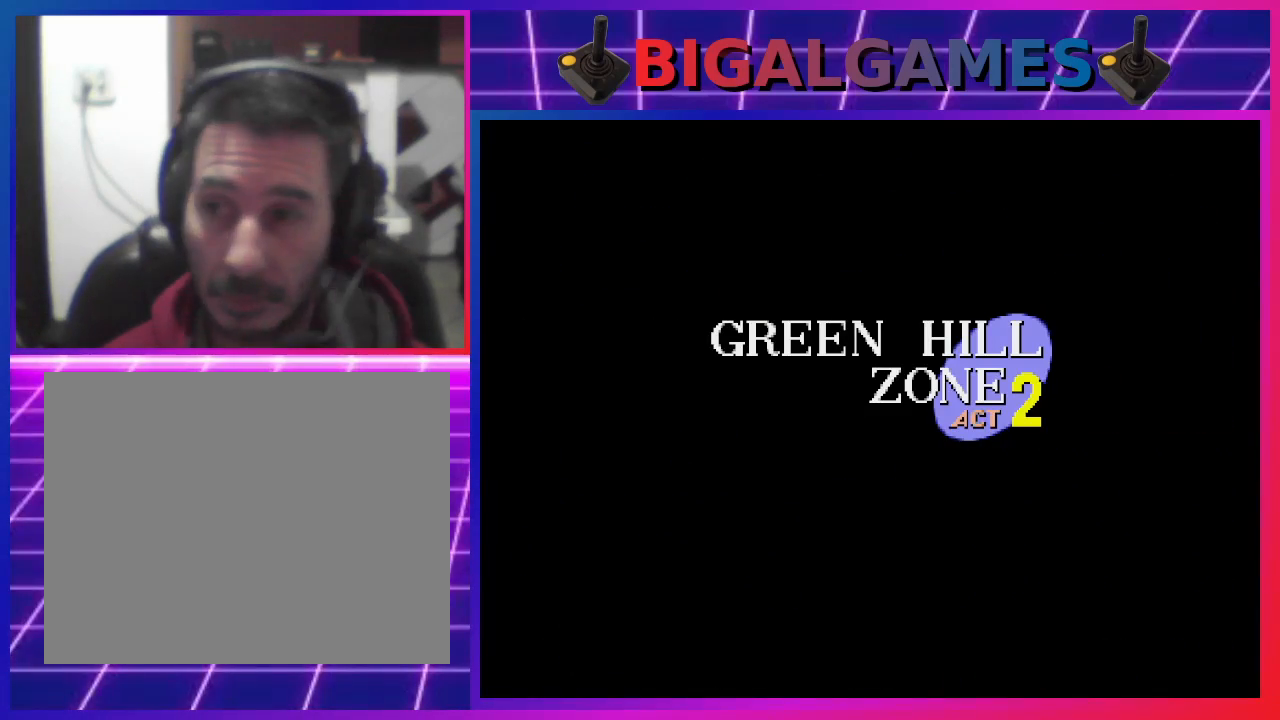
{"buttons": [], "events": [[100, "DPAD_RIGHT", "down"], [300, "DPAD_RIGHT", "up"]]}
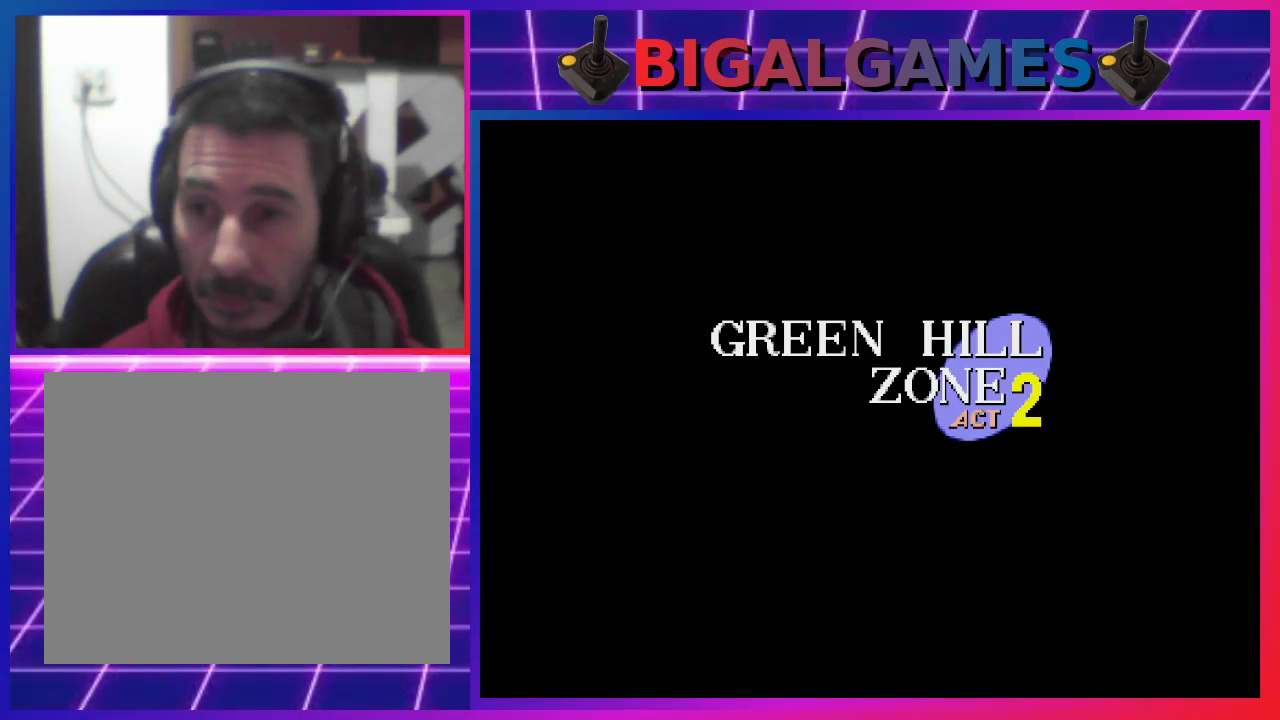
{"buttons": ["DPAD_RIGHT"], "events": [[33, "DPAD_RIGHT", "down"]]}
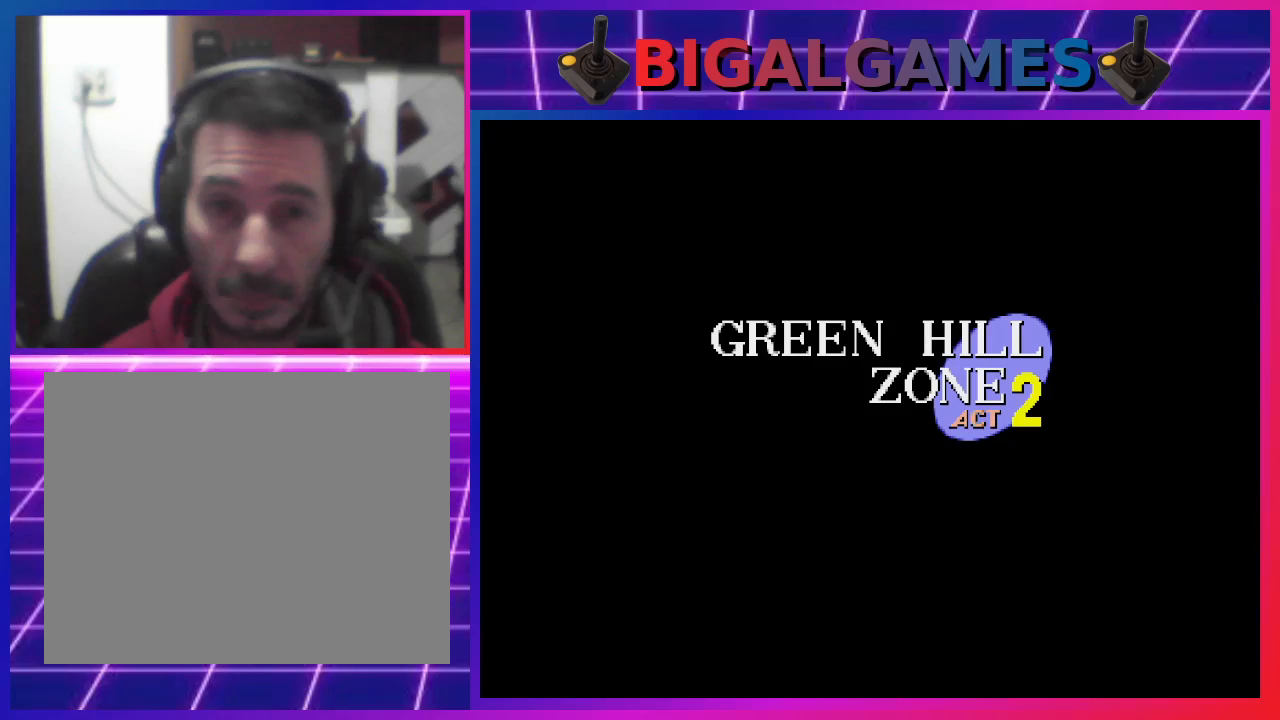
{"buttons": ["DPAD_RIGHT"], "events": []}
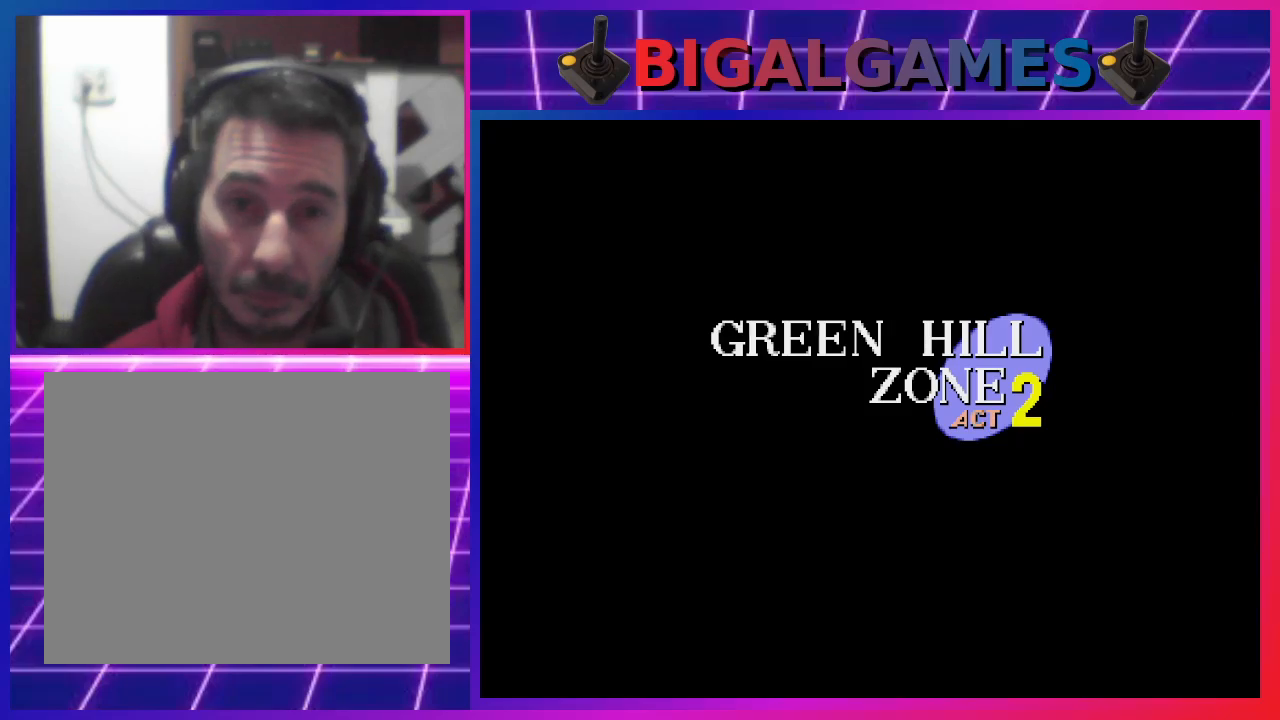
{"buttons": ["DPAD_RIGHT"], "events": []}
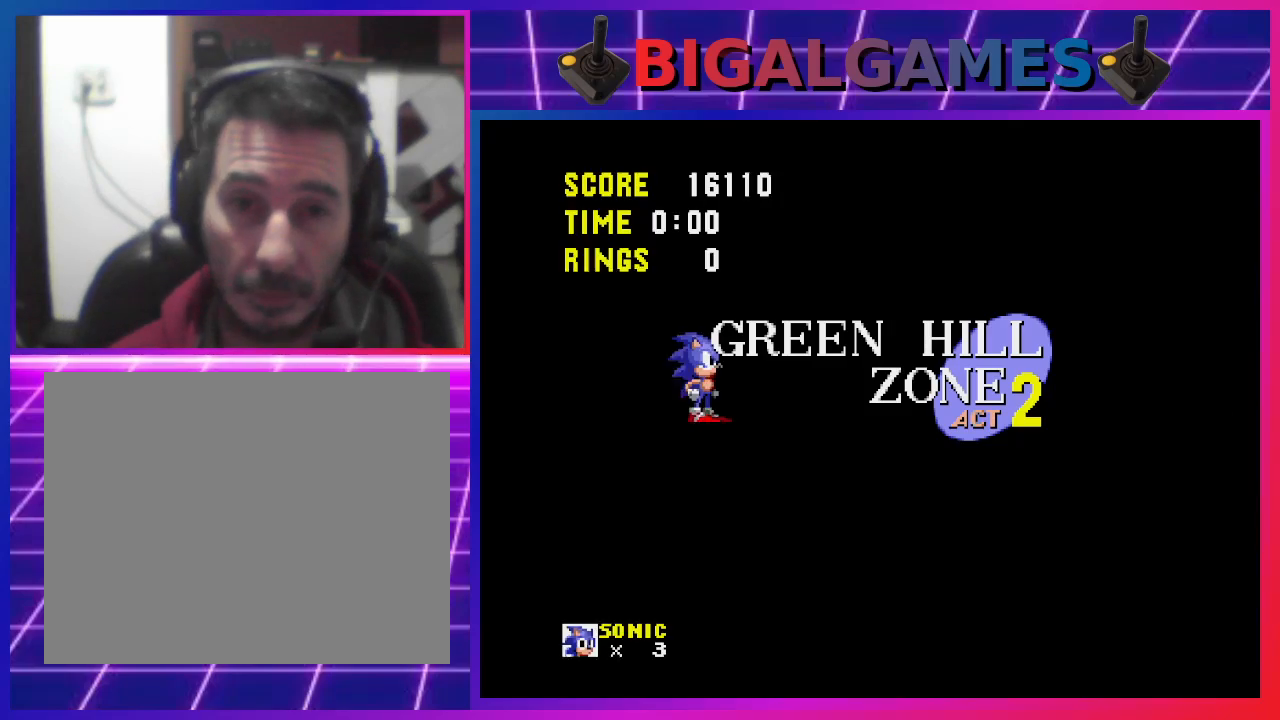
{"buttons": ["DPAD_RIGHT"], "events": []}
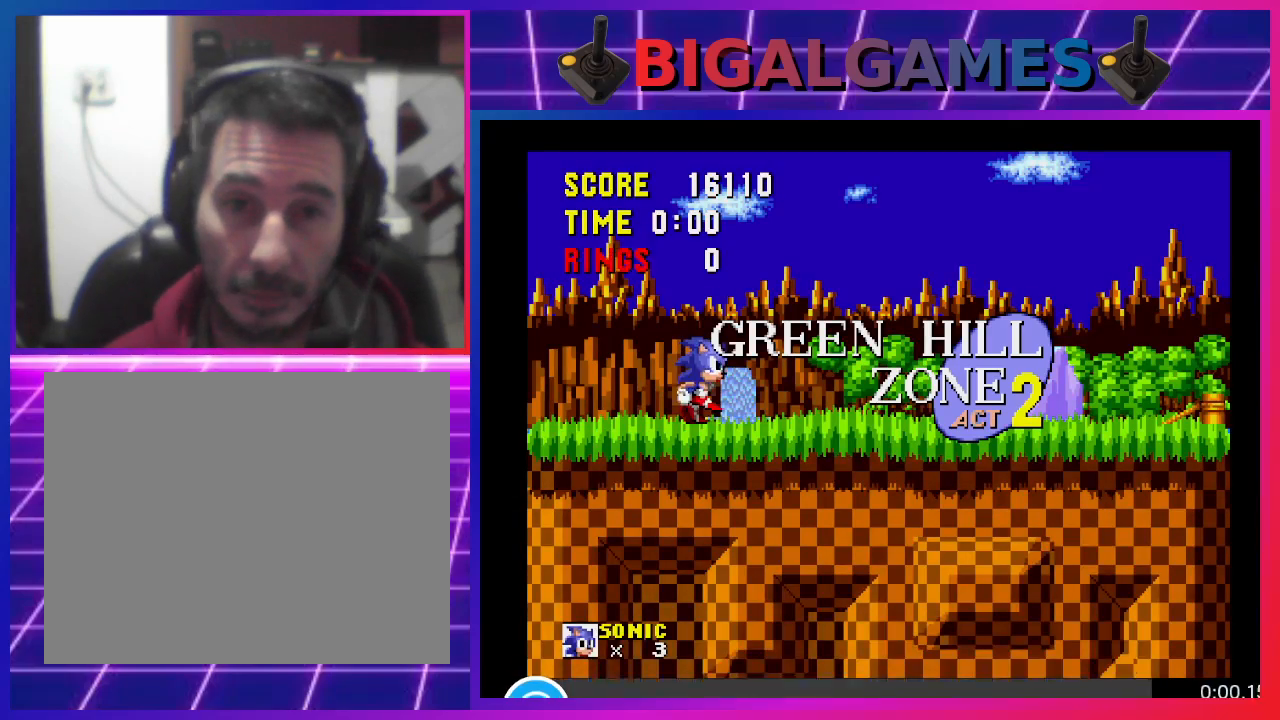
{"buttons": ["DPAD_RIGHT"], "events": []}
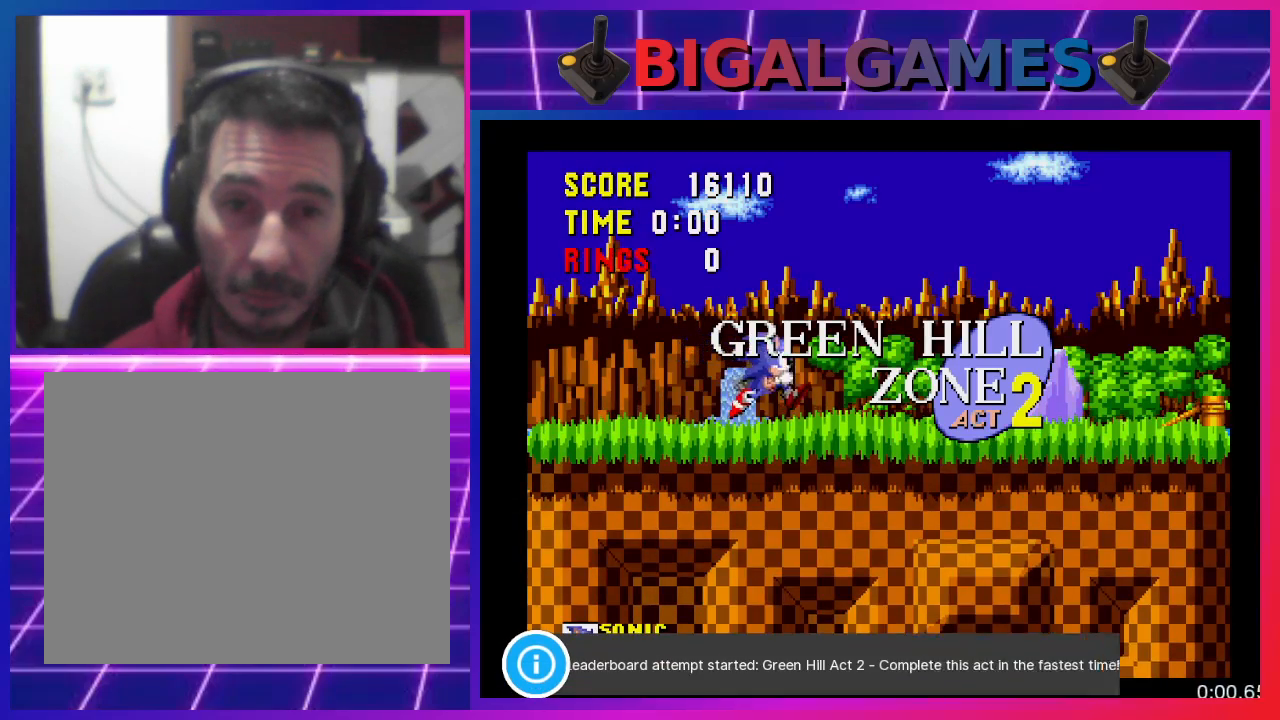
{"buttons": ["DPAD_RIGHT"], "events": [[167, "CROSS", "down"], [300, "CROSS", "up"]]}
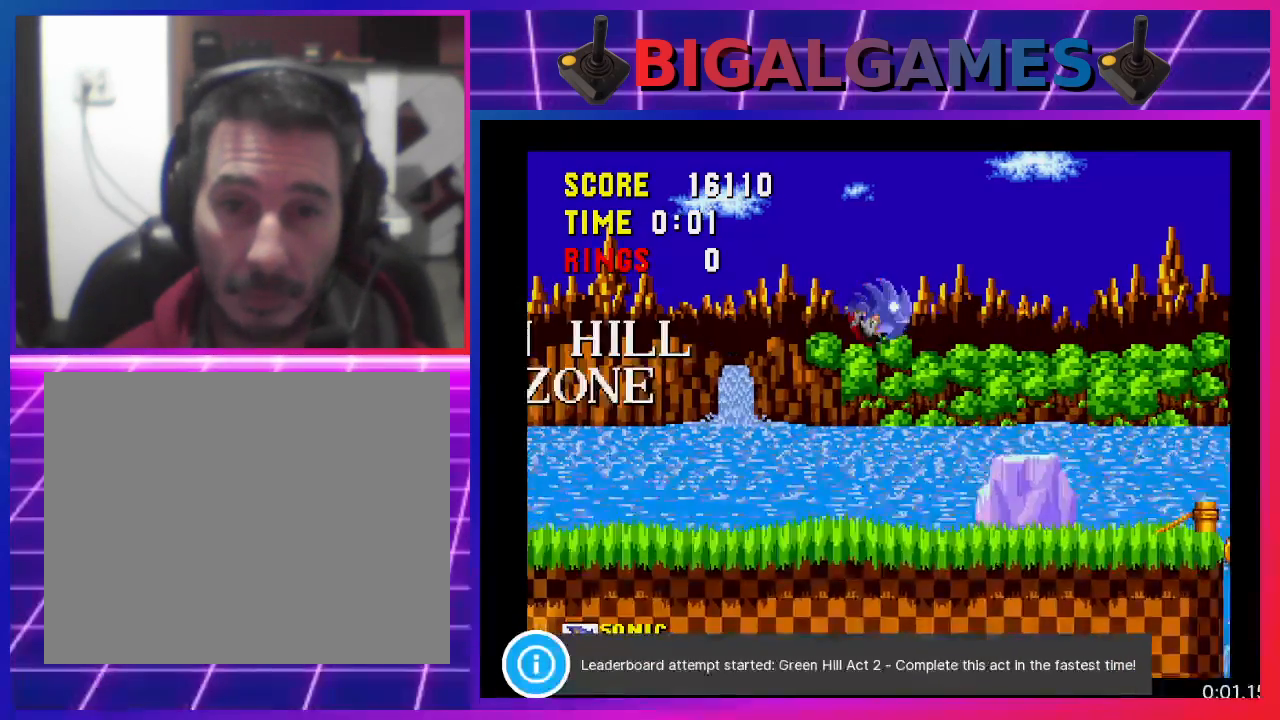
{"buttons": ["DPAD_RIGHT"], "events": []}
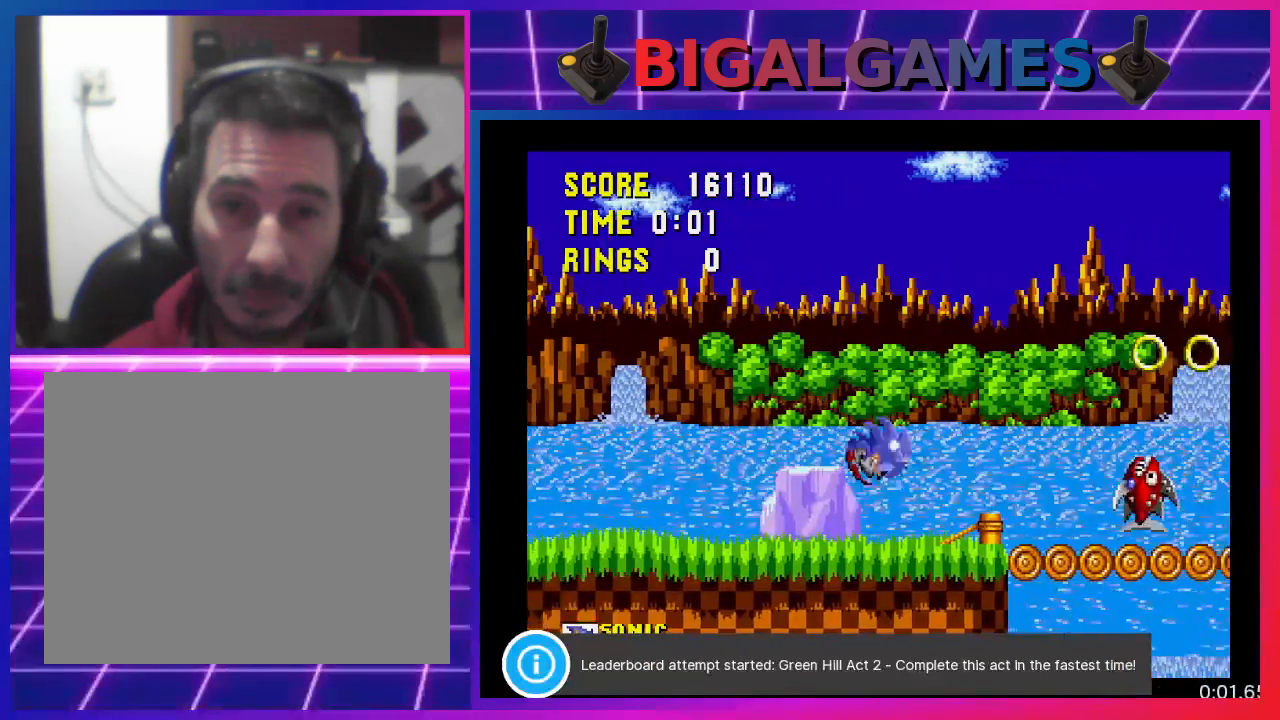
{"buttons": ["DPAD_RIGHT"], "events": [[267, "CROSS", "down"], [433, "CROSS", "up"]]}
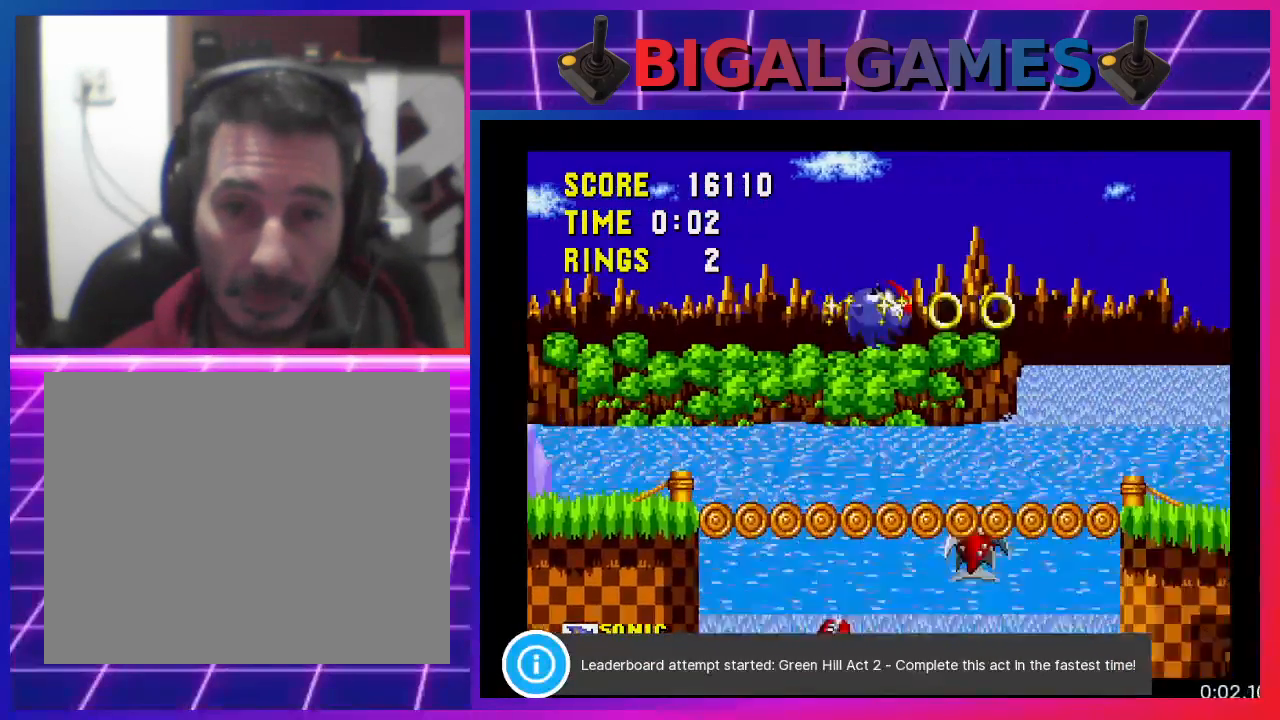
{"buttons": ["DPAD_RIGHT"], "events": []}
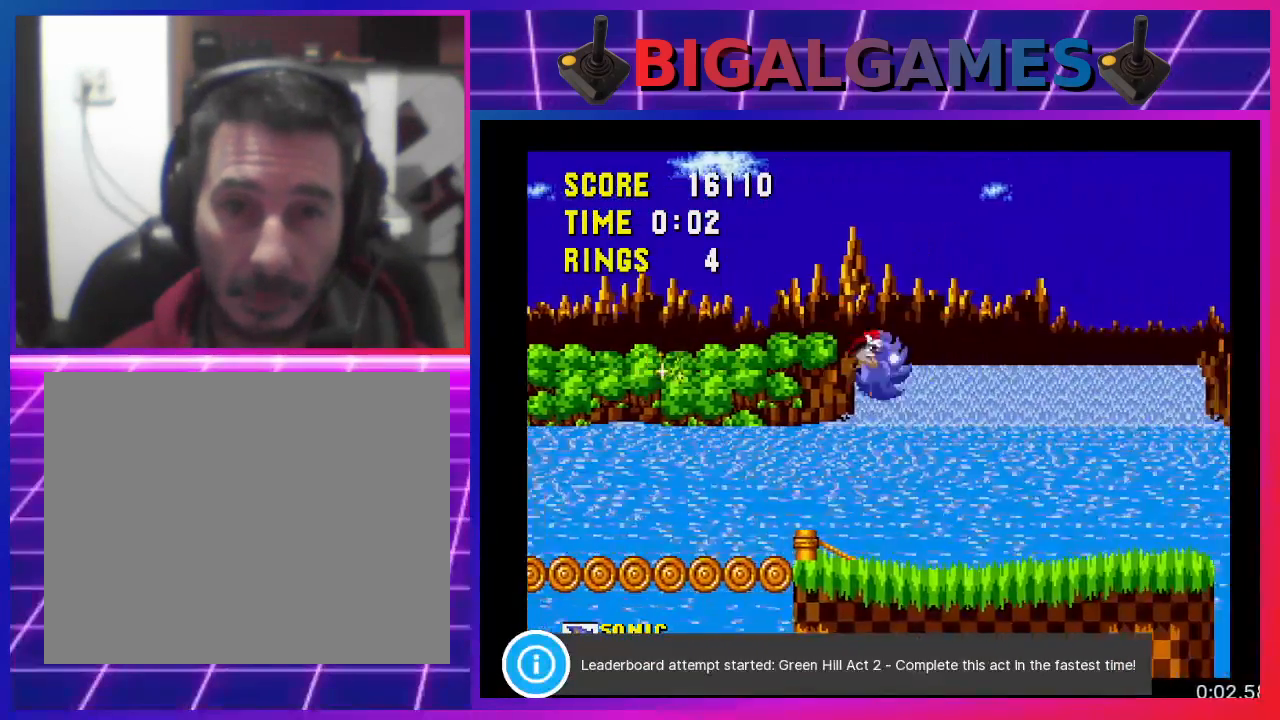
{"buttons": ["CROSS", "DPAD_RIGHT"], "events": [[400, "CROSS", "down"]]}
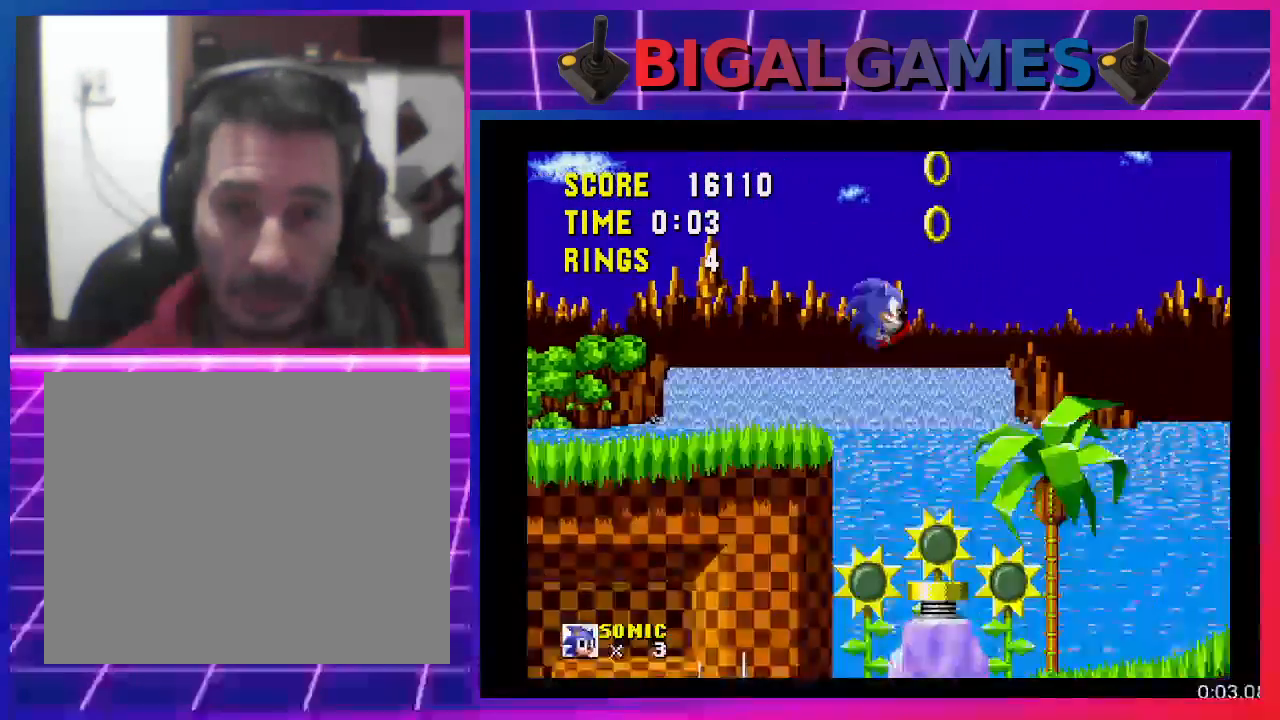
{"buttons": ["DPAD_RIGHT"], "events": [[333, "CROSS", "up"]]}
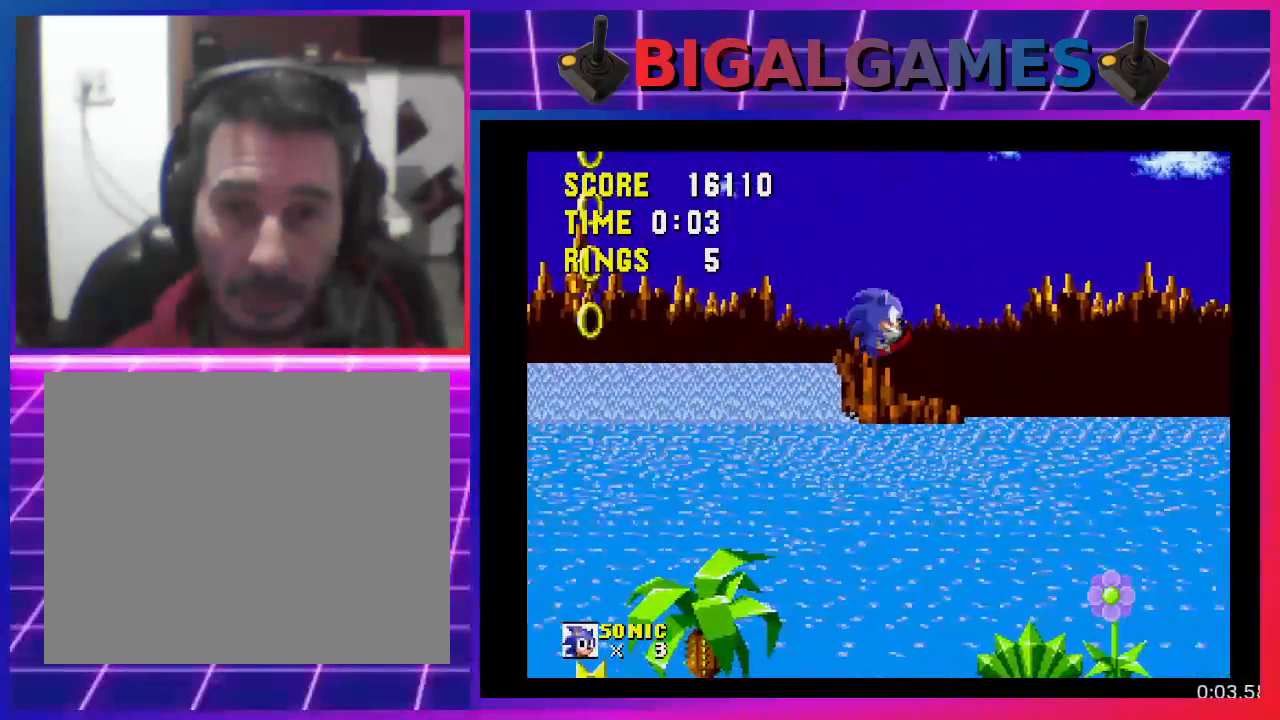
{"buttons": ["DPAD_RIGHT"], "events": []}
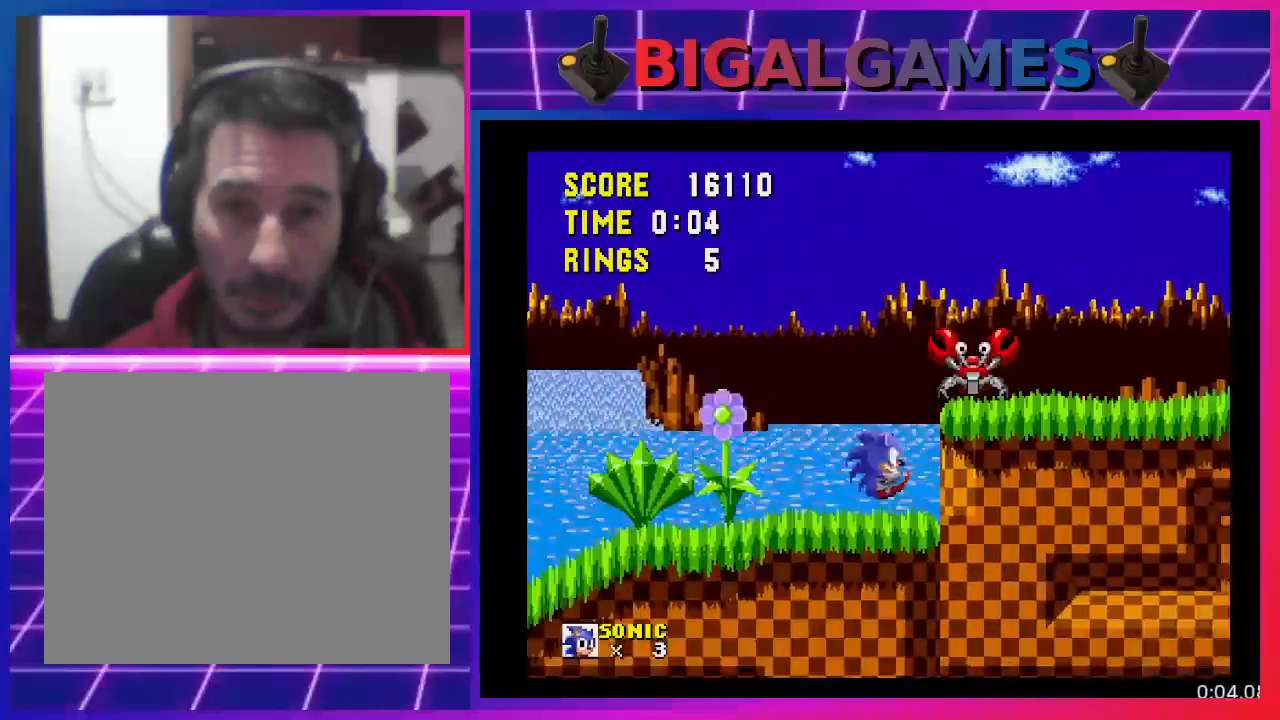
{"buttons": ["DPAD_RIGHT"], "events": [[100, "CROSS", "down"], [267, "CROSS", "up"]]}
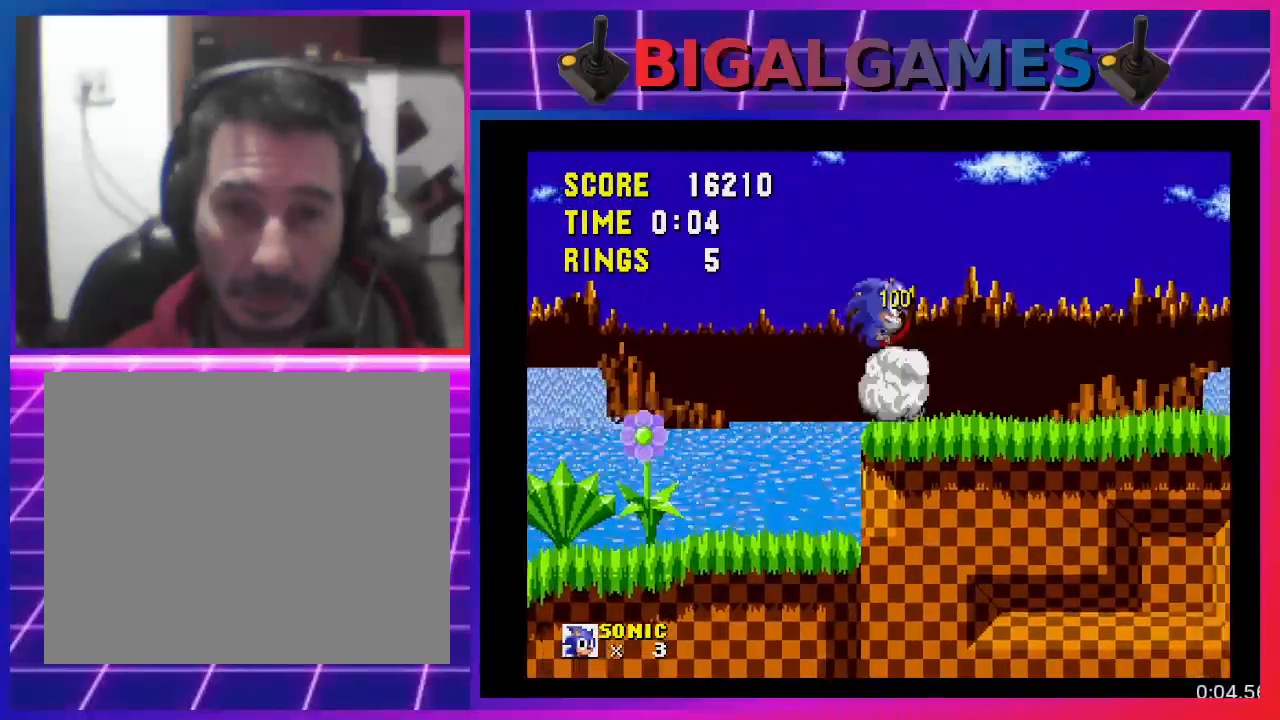
{"buttons": ["DPAD_RIGHT"], "events": []}
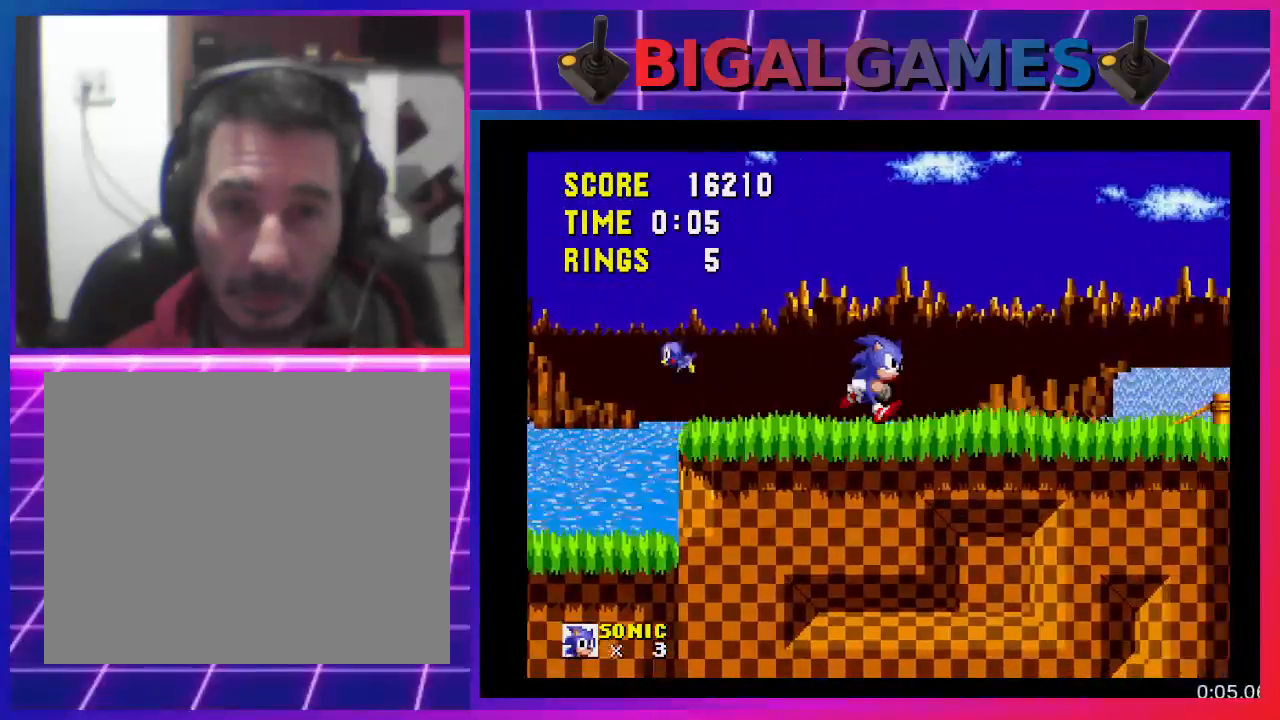
{"buttons": ["DPAD_RIGHT"], "events": []}
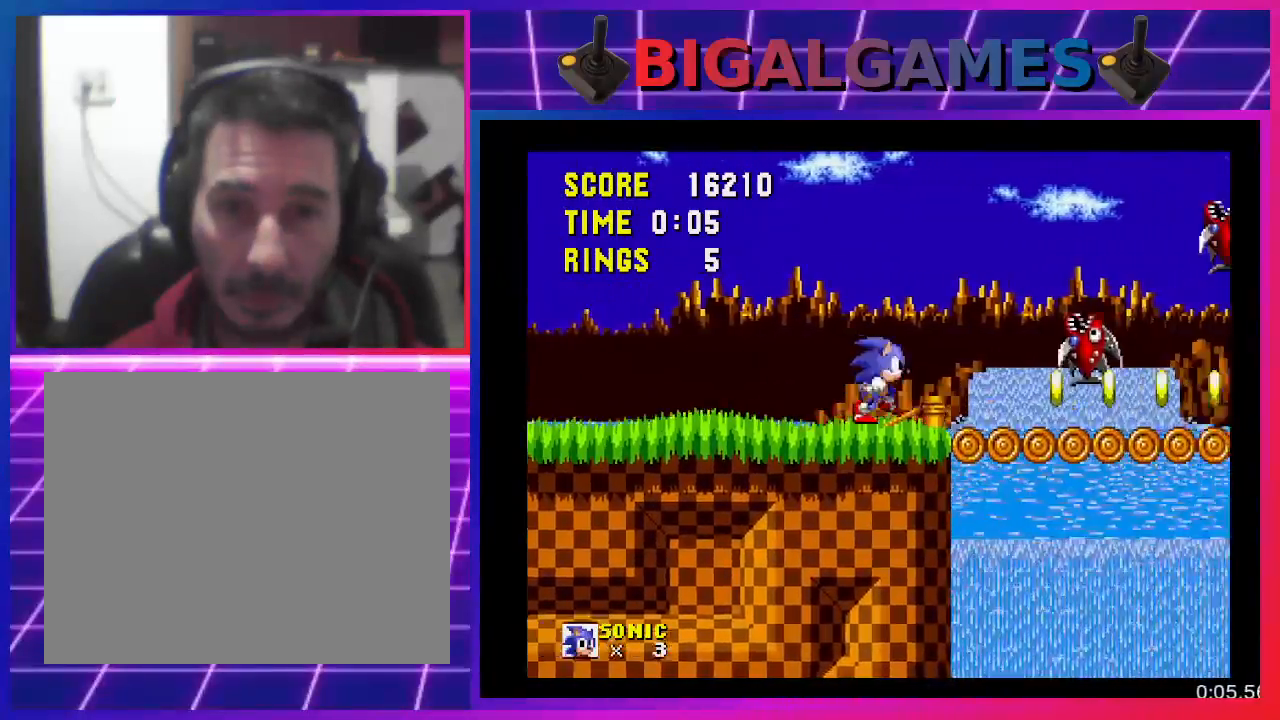
{"buttons": ["DPAD_RIGHT"], "events": [[67, "CROSS", "down"], [300, "CROSS", "up"]]}
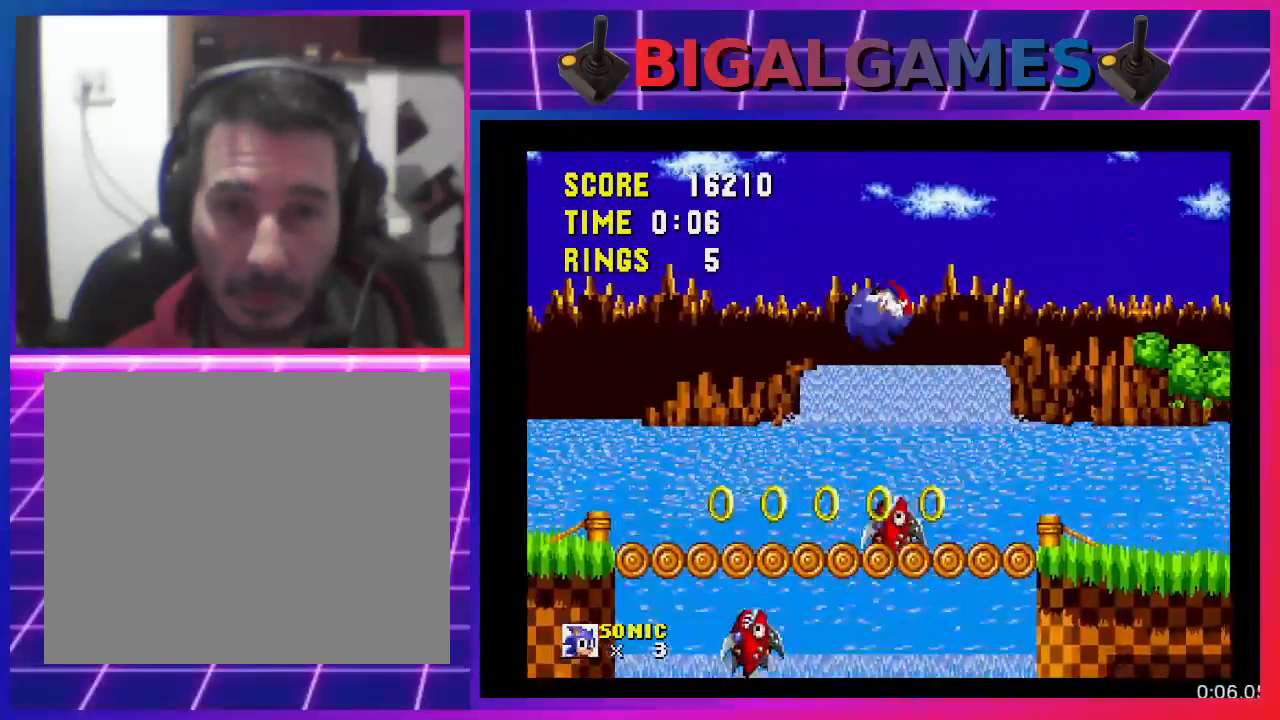
{"buttons": ["DPAD_RIGHT"], "events": []}
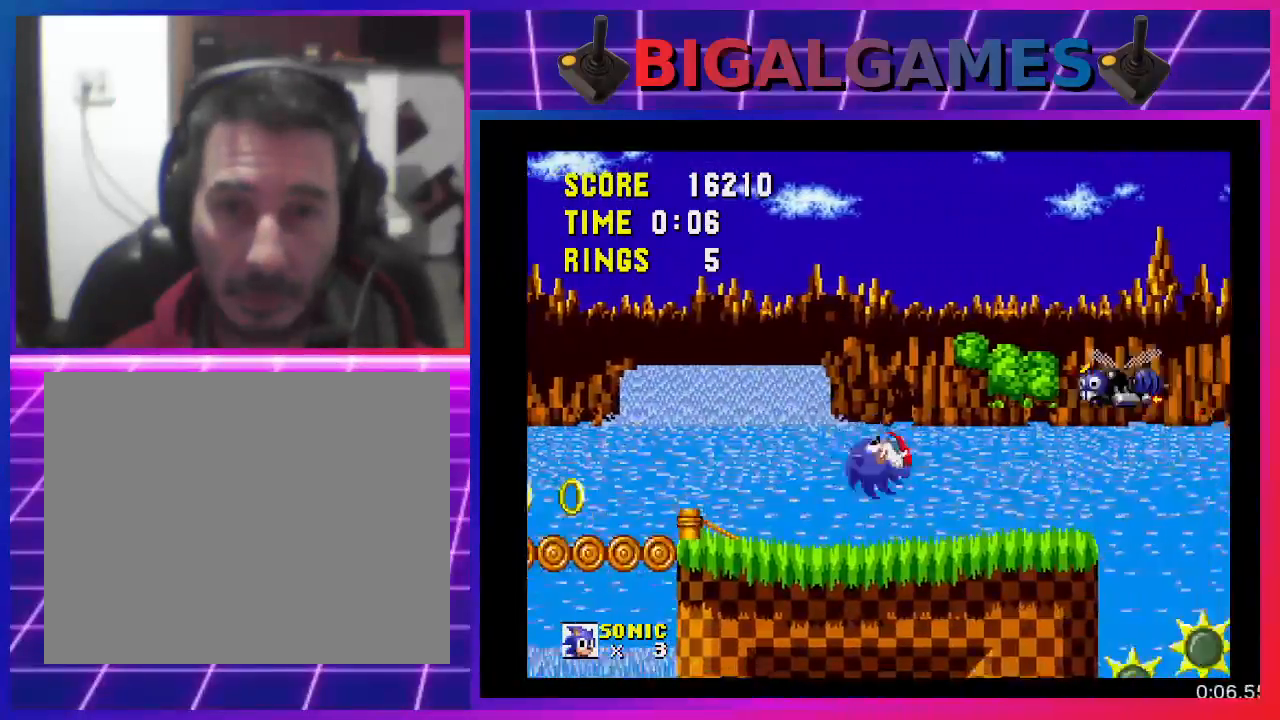
{"buttons": ["DPAD_RIGHT"], "events": [[133, "CROSS", "down"], [333, "CROSS", "up"]]}
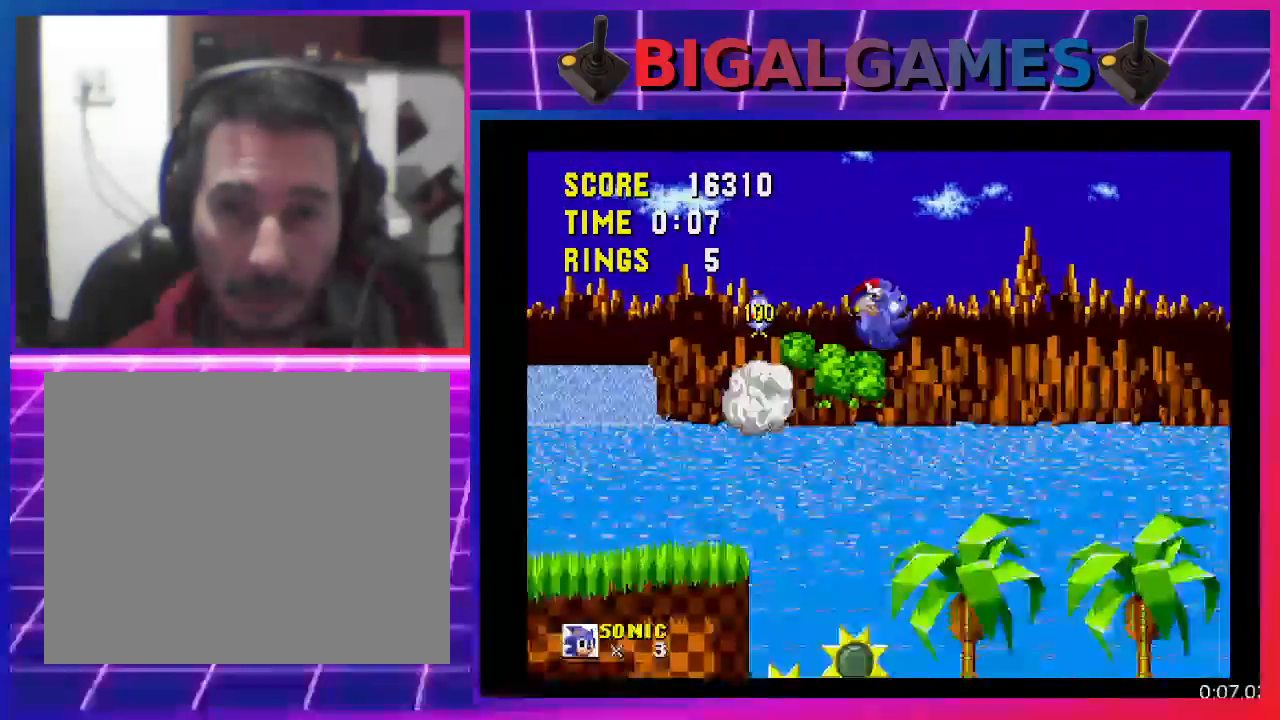
{"buttons": ["DPAD_RIGHT"], "events": []}
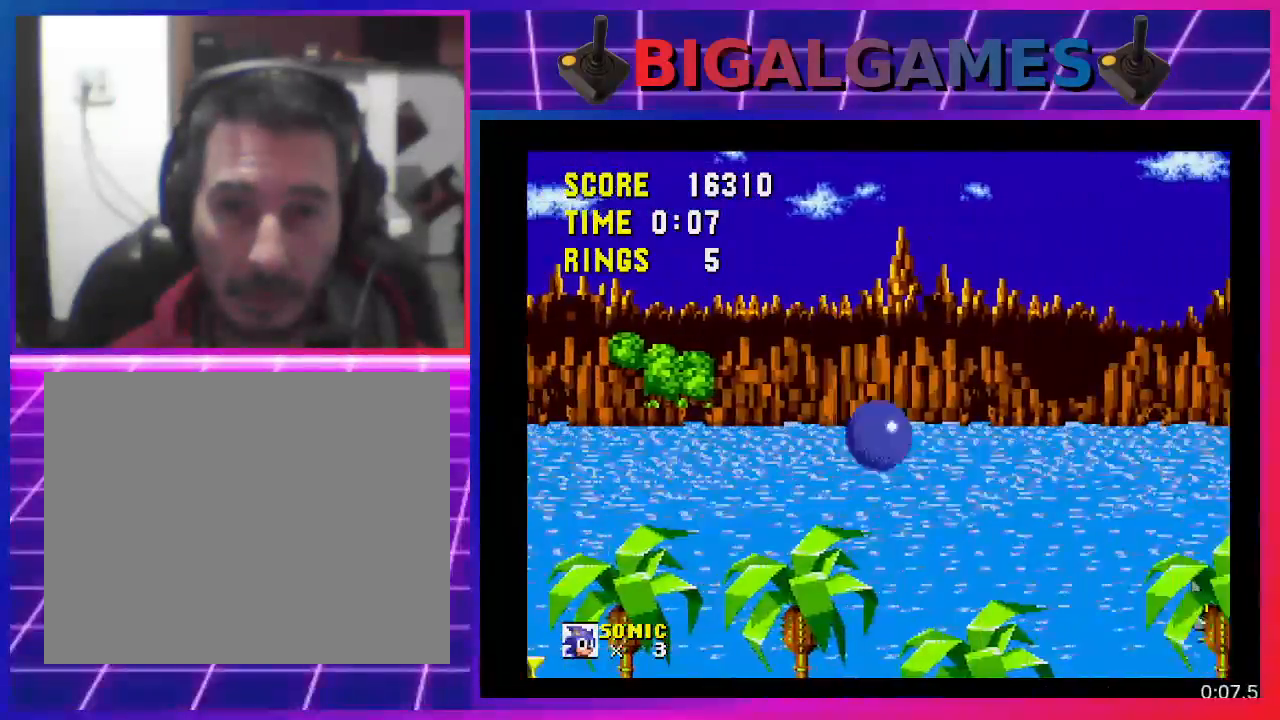
{"buttons": ["DPAD_RIGHT"], "events": []}
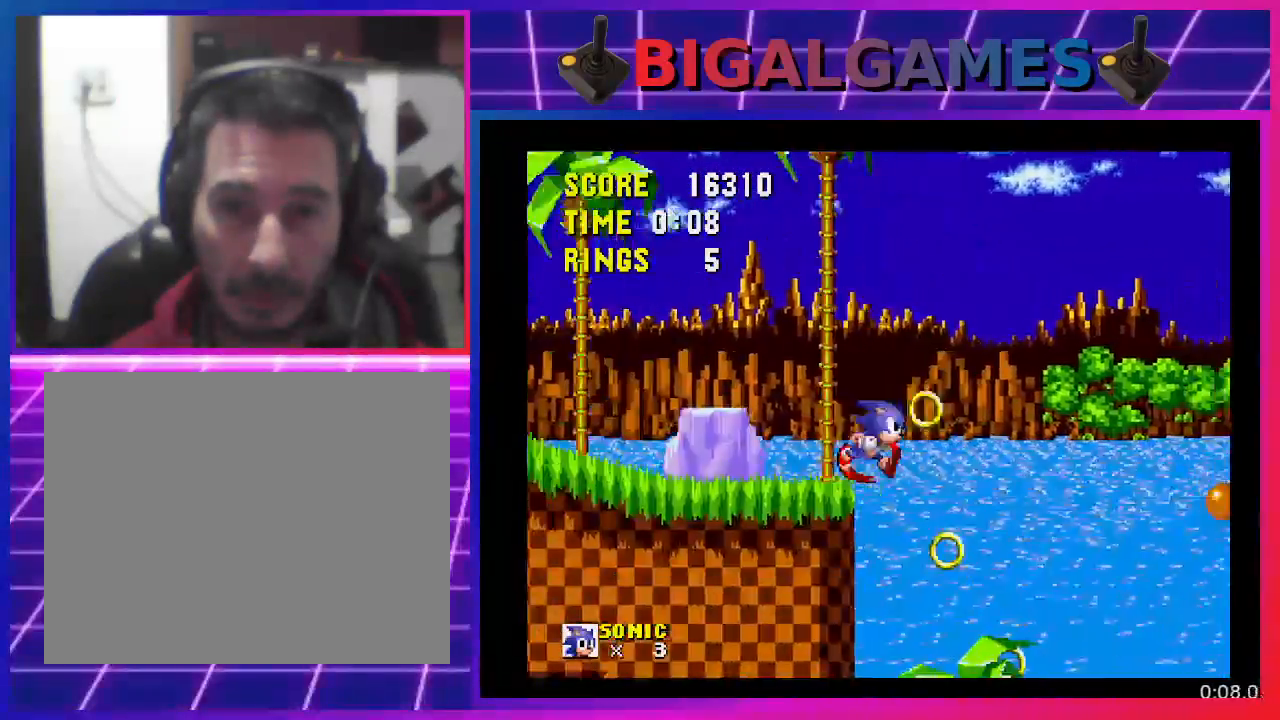
{"buttons": ["DPAD_RIGHT"], "events": []}